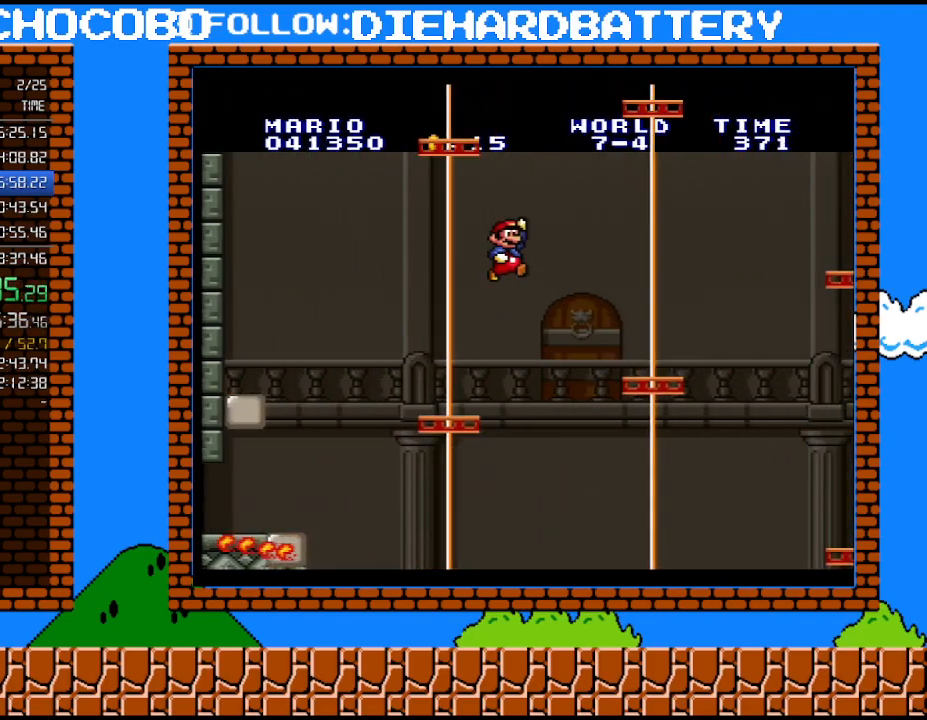
Gameplay with a controller (Nintendo layout); each line is a JSON object with the inputs held at the frame after it. "events" lists button and stick changes between this image and that frame as [ms after this image, input, new state], when the widget could be followed in between. Not read: HOME L3 R3.
{"buttons": ["DPAD_RIGHT"], "events": [[117, "B", "up"]]}
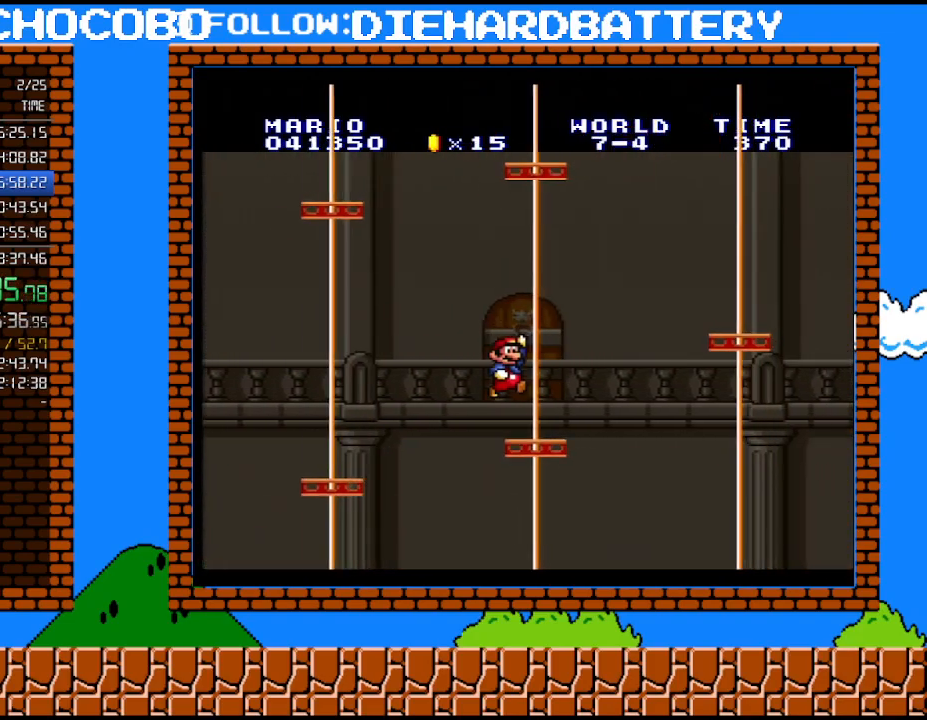
{"buttons": ["B", "DPAD_RIGHT"], "events": [[217, "B", "down"]]}
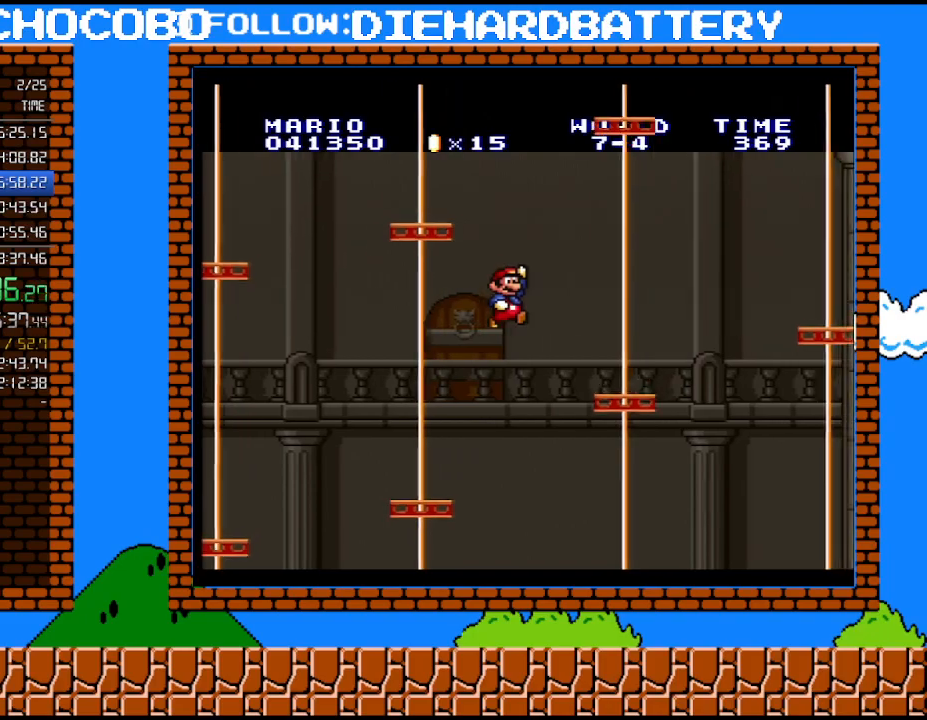
{"buttons": ["DPAD_RIGHT"], "events": [[67, "B", "up"]]}
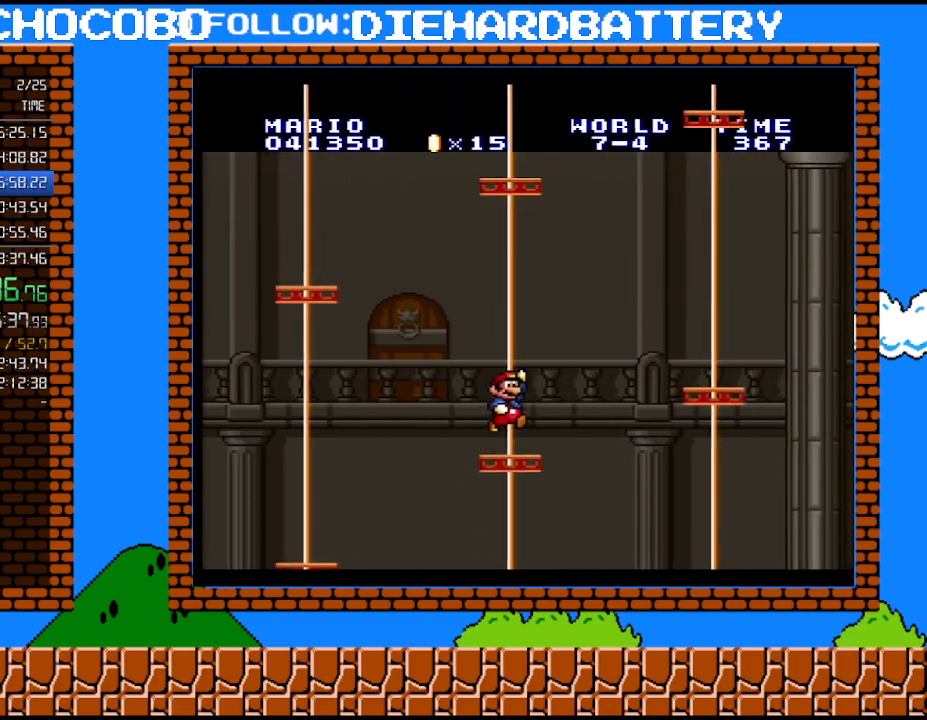
{"buttons": ["DPAD_RIGHT"], "events": [[33, "B", "down"], [333, "B", "up"]]}
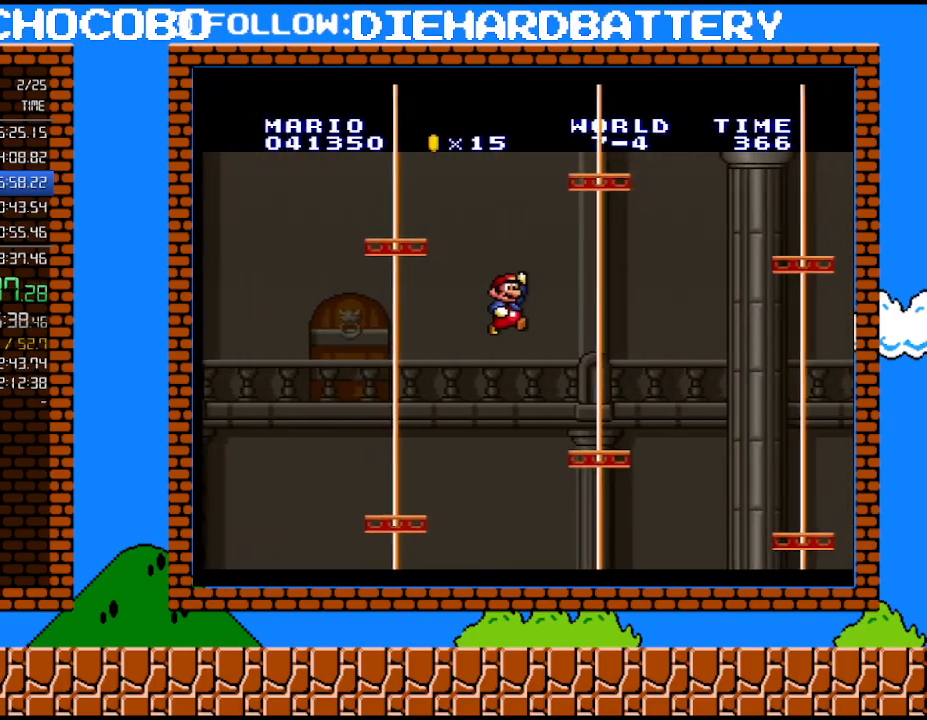
{"buttons": ["B", "DPAD_RIGHT"], "events": [[467, "B", "down"]]}
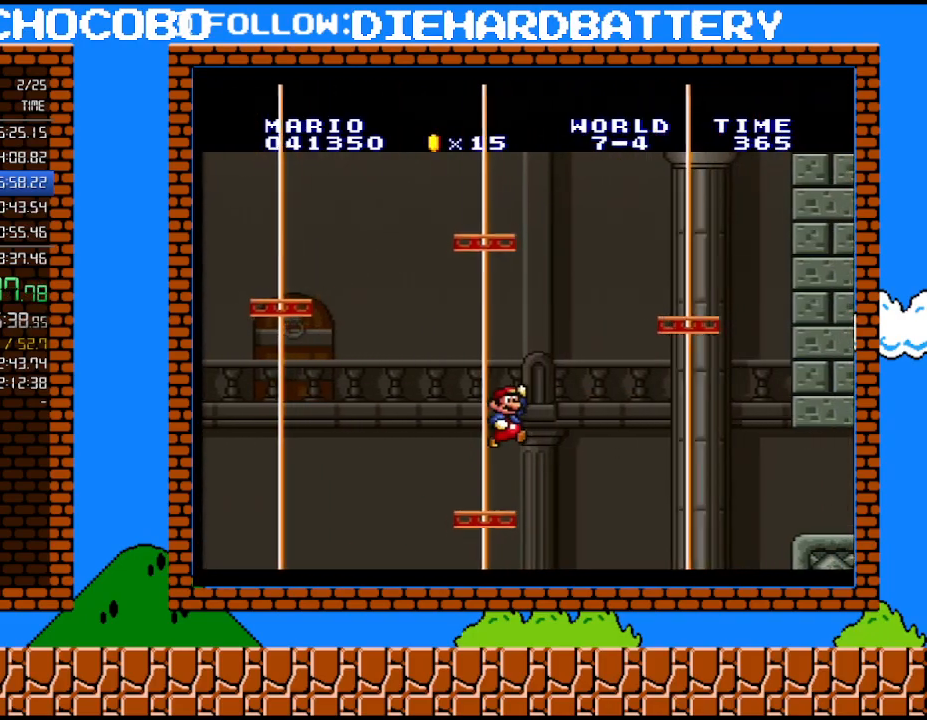
{"buttons": [], "events": [[117, "DPAD_RIGHT", "up"], [500, "B", "up"]]}
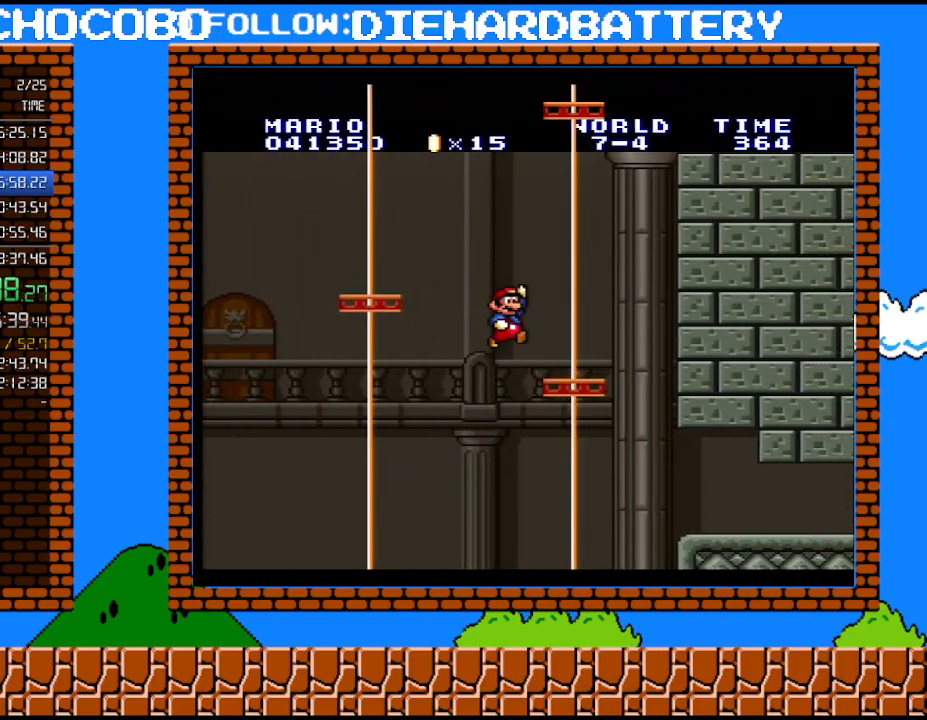
{"buttons": [], "events": [[183, "DPAD_DOWN", "down"], [250, "B", "down"], [250, "Y", "down"], [317, "B", "up"], [333, "DPAD_LEFT", "down"], [333, "Y", "up"], [367, "DPAD_DOWN", "up"], [367, "DPAD_LEFT", "up"]]}
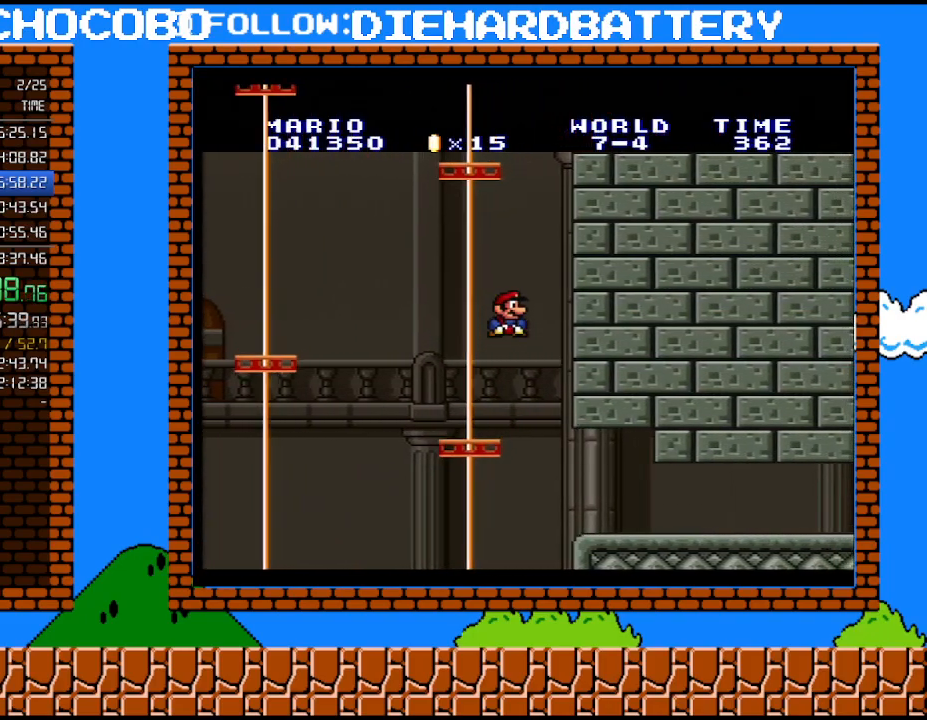
{"buttons": ["Y", "DPAD_RIGHT"], "events": [[317, "DPAD_RIGHT", "down"], [367, "Y", "down"]]}
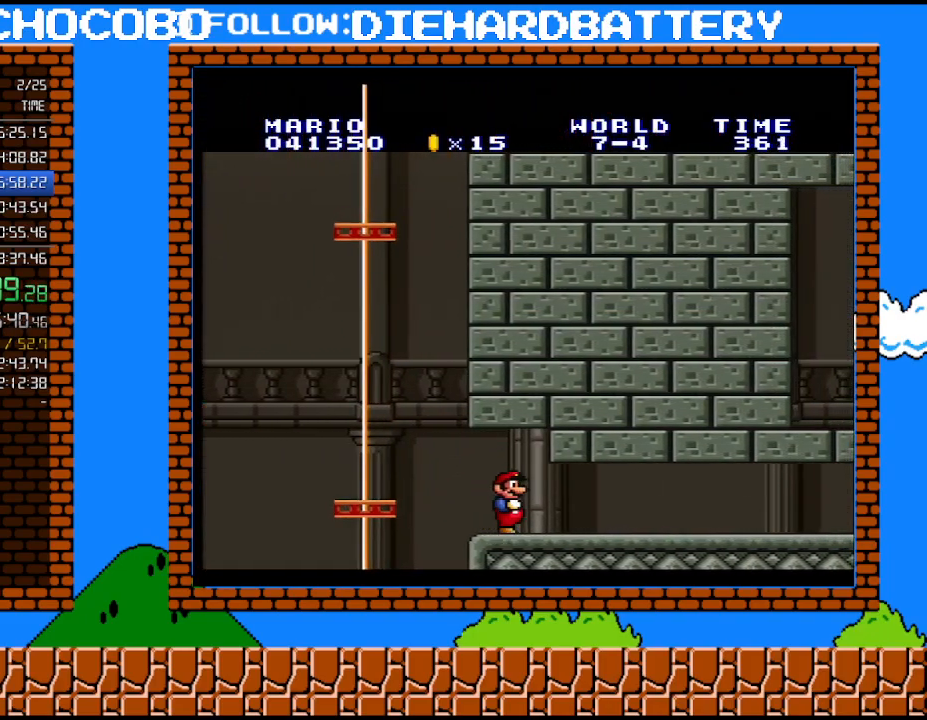
{"buttons": ["Y", "DPAD_RIGHT"], "events": []}
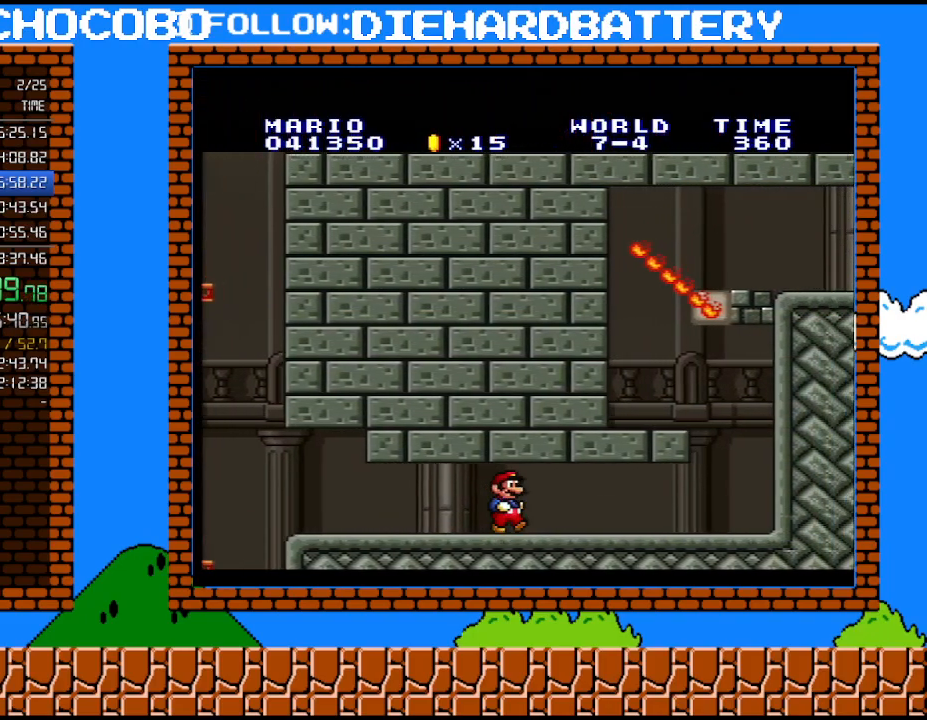
{"buttons": ["DPAD_LEFT"], "events": [[317, "DPAD_RIGHT", "up"], [367, "DPAD_LEFT", "down"], [367, "Y", "up"]]}
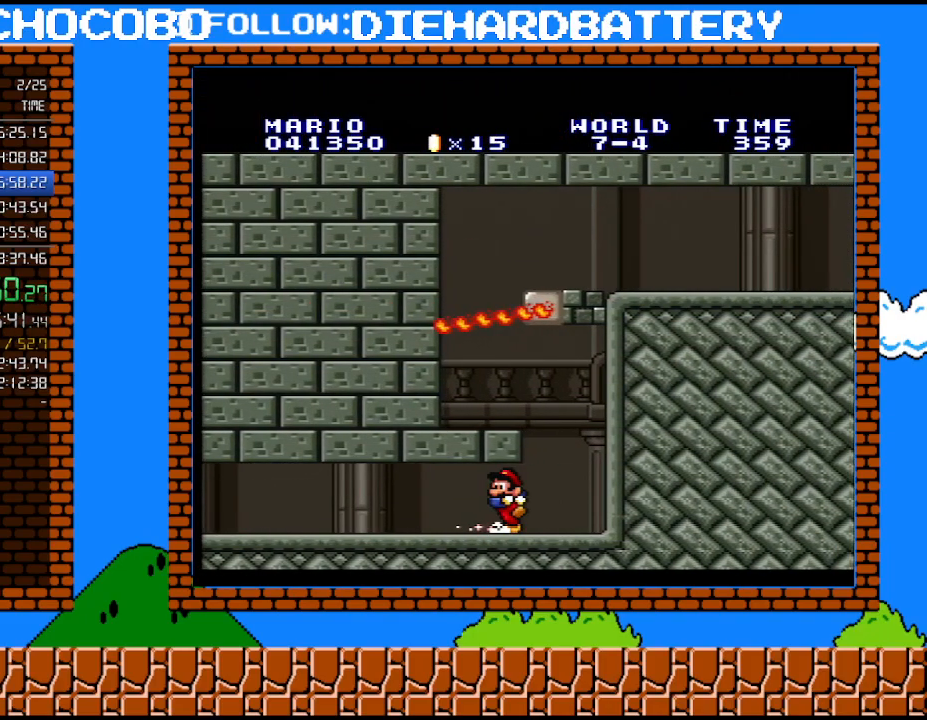
{"buttons": [], "events": [[117, "DPAD_LEFT", "up"], [400, "DPAD_RIGHT", "down"], [500, "DPAD_RIGHT", "up"]]}
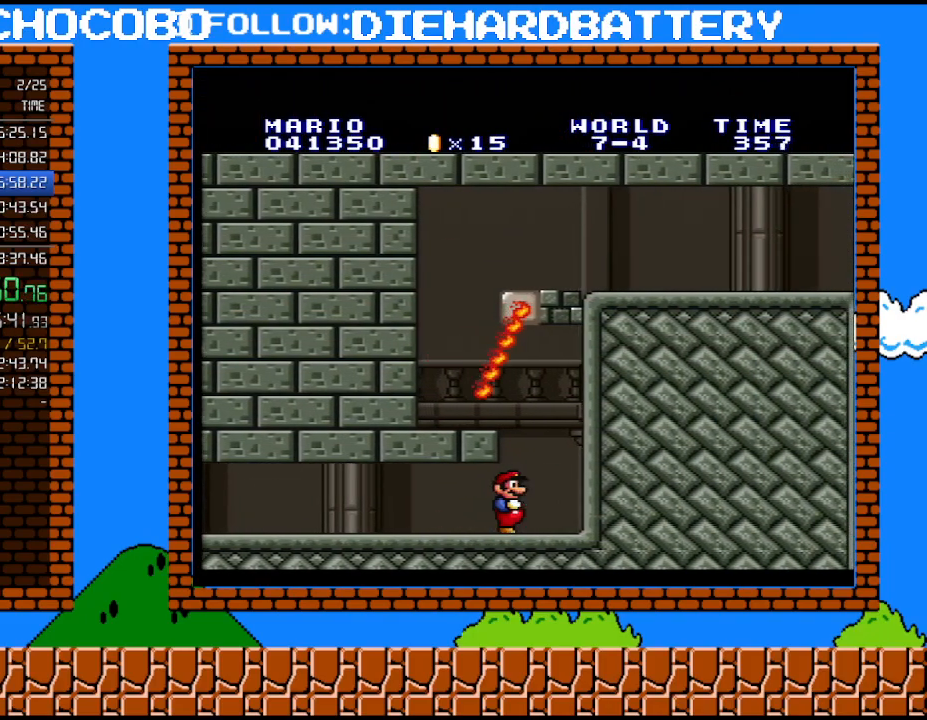
{"buttons": ["B", "Y", "DPAD_DOWN", "DPAD_LEFT"], "events": [[333, "DPAD_DOWN", "down"], [400, "B", "down"], [400, "Y", "down"], [500, "DPAD_LEFT", "down"]]}
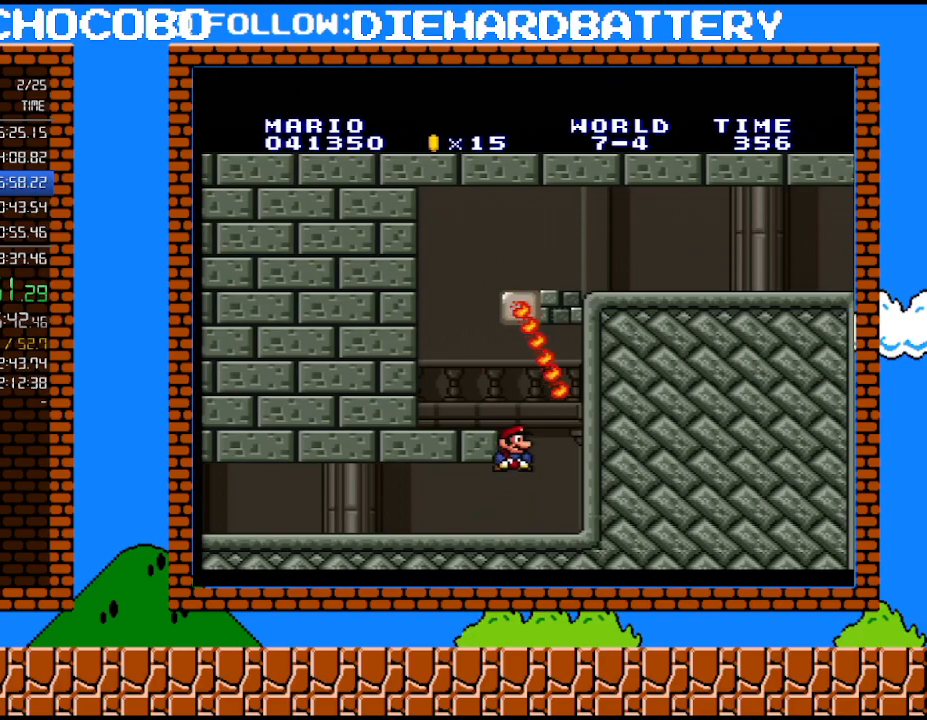
{"buttons": ["Y", "DPAD_LEFT"], "events": [[33, "DPAD_DOWN", "up"], [183, "B", "up"]]}
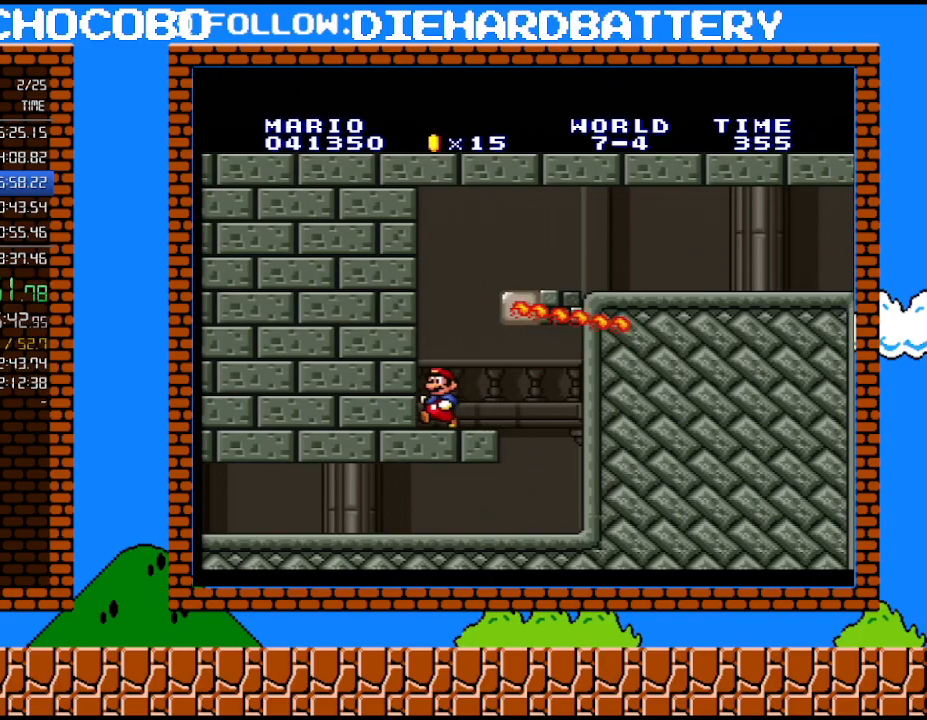
{"buttons": ["Y"], "events": [[67, "DPAD_LEFT", "up"], [83, "DPAD_RIGHT", "down"], [150, "DPAD_RIGHT", "up"]]}
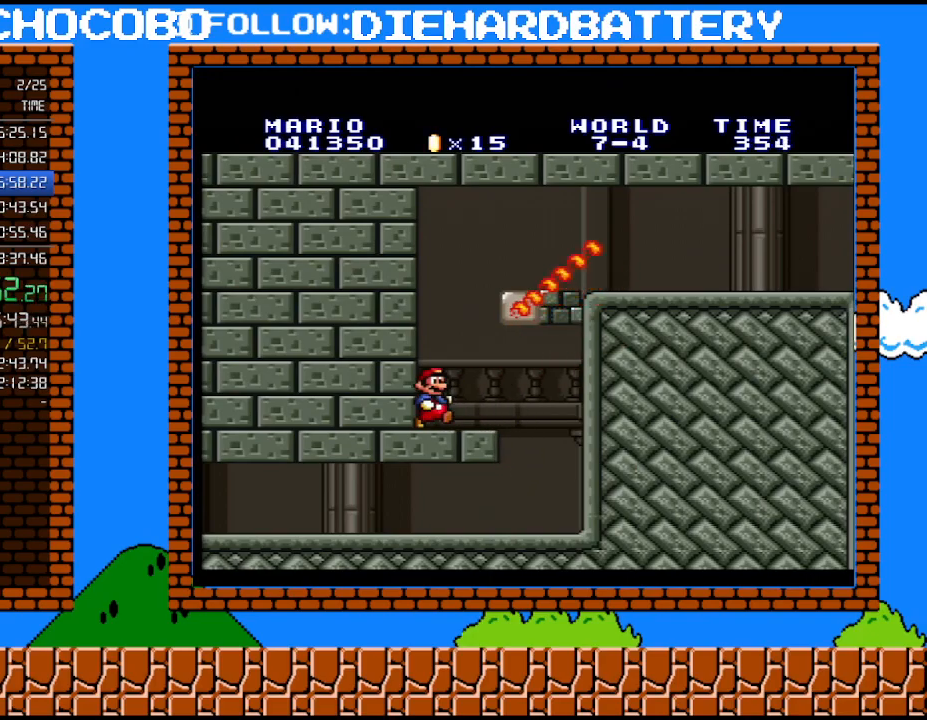
{"buttons": ["Y", "DPAD_DOWN"], "events": [[33, "DPAD_RIGHT", "down"], [117, "DPAD_RIGHT", "up"], [333, "DPAD_DOWN", "down"]]}
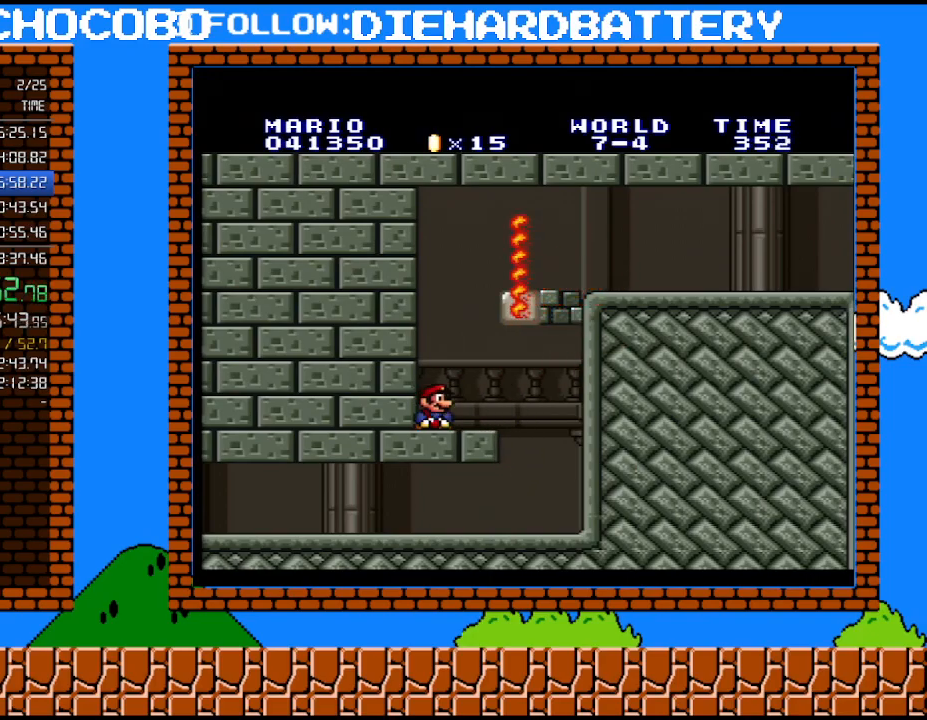
{"buttons": ["Y", "DPAD_DOWN"], "events": []}
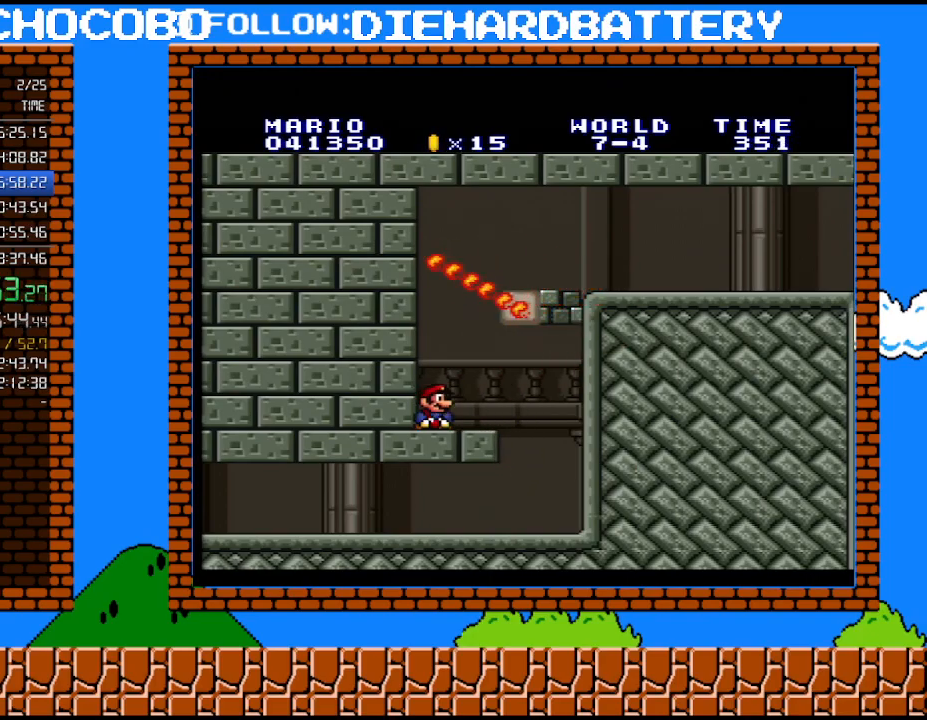
{"buttons": ["Y", "DPAD_DOWN"], "events": []}
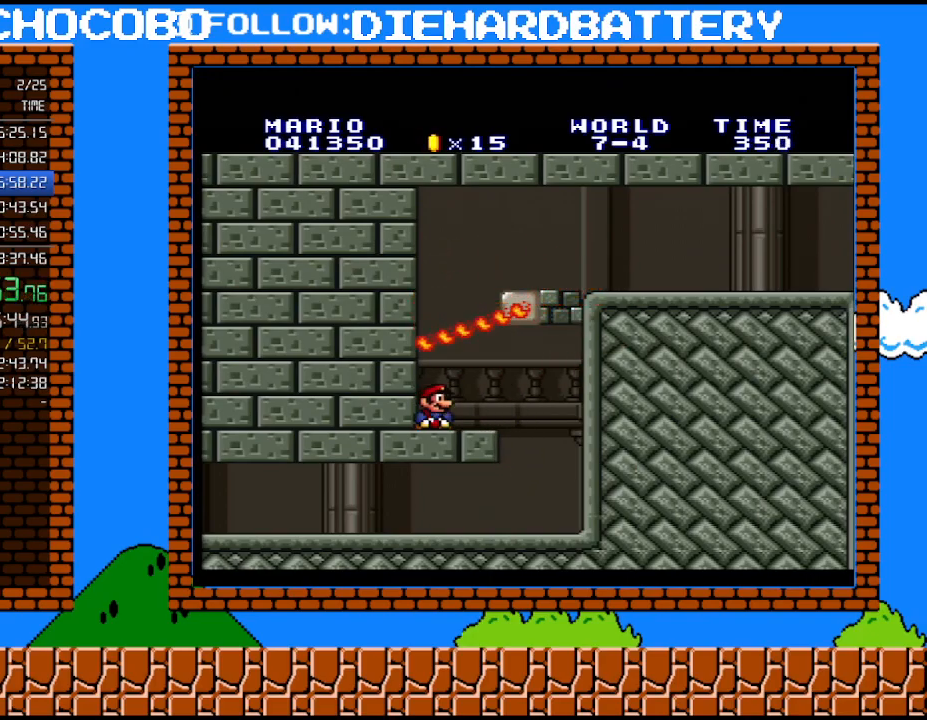
{"buttons": ["B", "Y", "DPAD_DOWN", "DPAD_RIGHT"], "events": [[500, "B", "down"], [500, "DPAD_RIGHT", "down"]]}
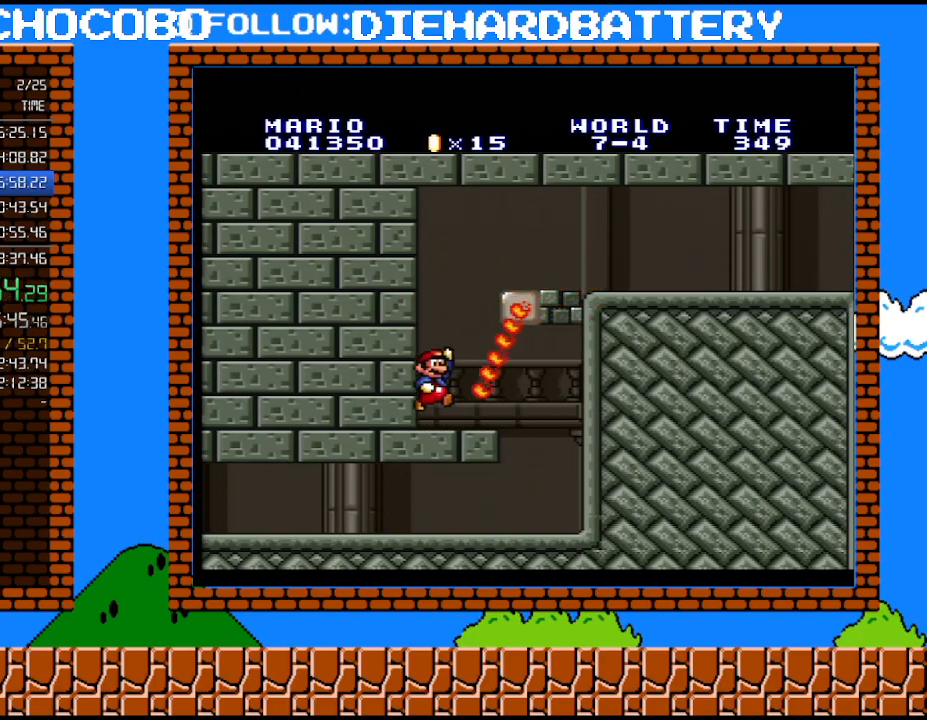
{"buttons": ["B", "Y", "DPAD_RIGHT"], "events": [[83, "DPAD_DOWN", "up"]]}
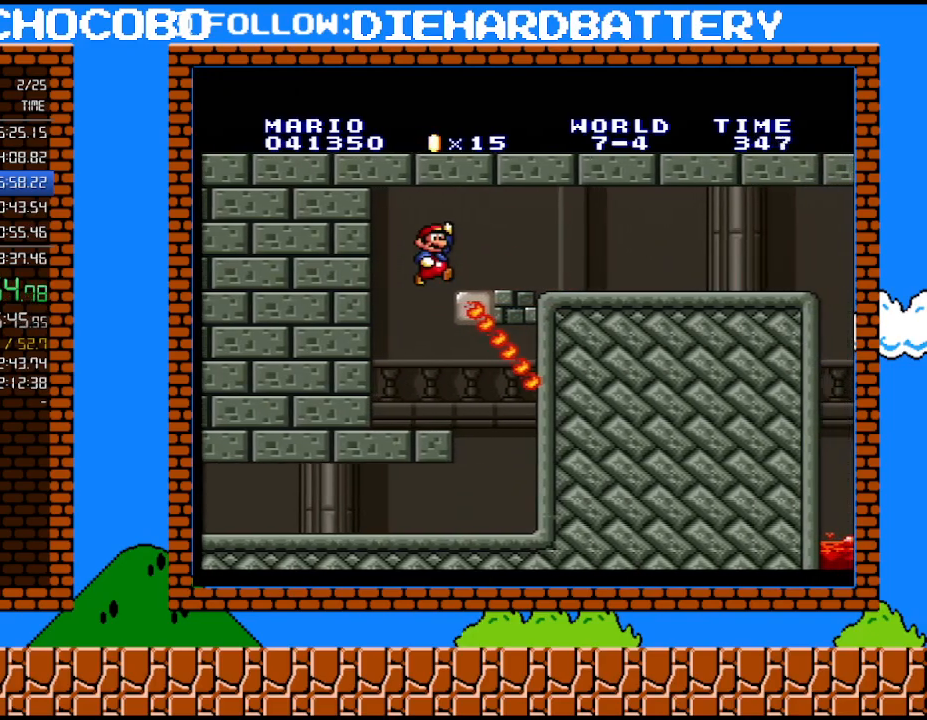
{"buttons": ["B", "Y", "DPAD_DOWN"], "events": [[150, "B", "up"], [400, "DPAD_DOWN", "down"], [433, "DPAD_RIGHT", "up"], [467, "B", "down"]]}
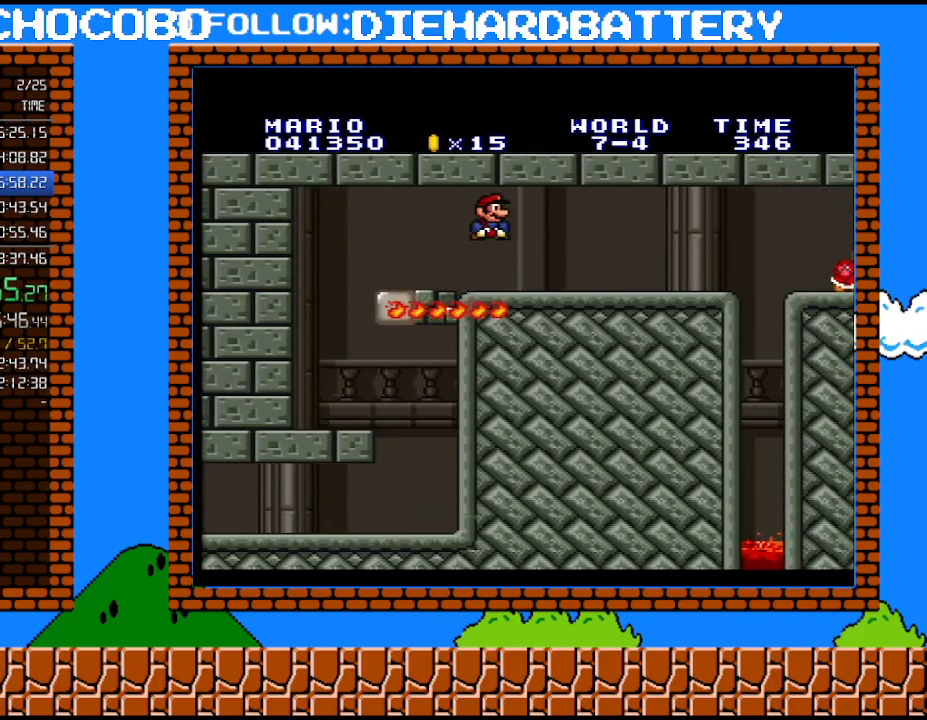
{"buttons": ["Y", "DPAD_LEFT"], "events": [[50, "DPAD_RIGHT", "down"], [83, "DPAD_DOWN", "up"], [183, "B", "up"], [183, "DPAD_UP", "down"], [217, "DPAD_RIGHT", "up"], [250, "DPAD_LEFT", "down"], [250, "DPAD_UP", "up"]]}
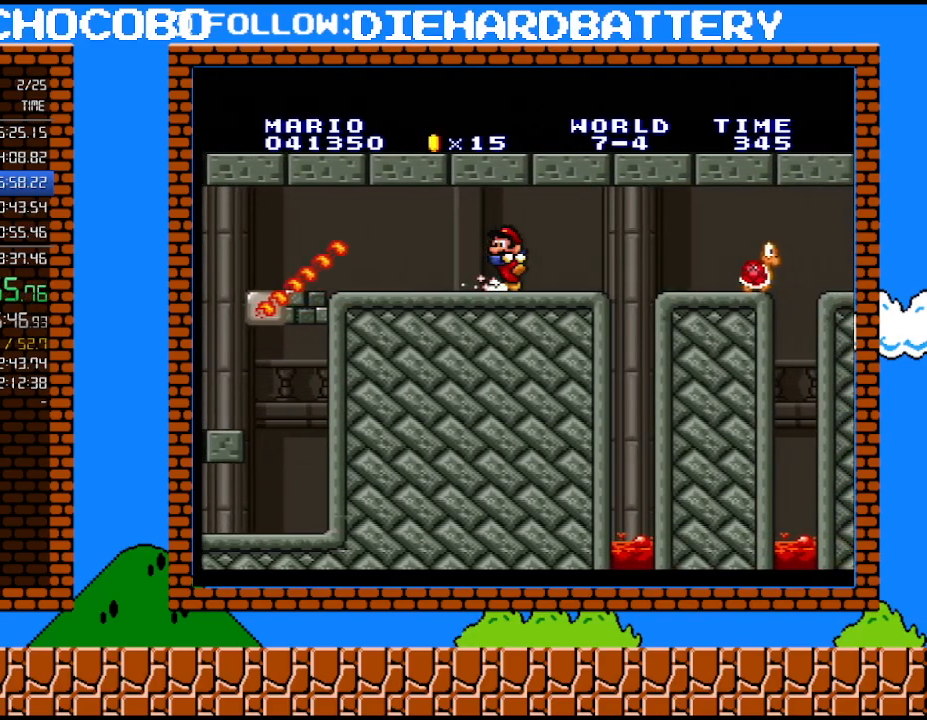
{"buttons": ["Y"], "events": [[217, "DPAD_LEFT", "up"], [317, "DPAD_RIGHT", "down"], [433, "DPAD_RIGHT", "up"]]}
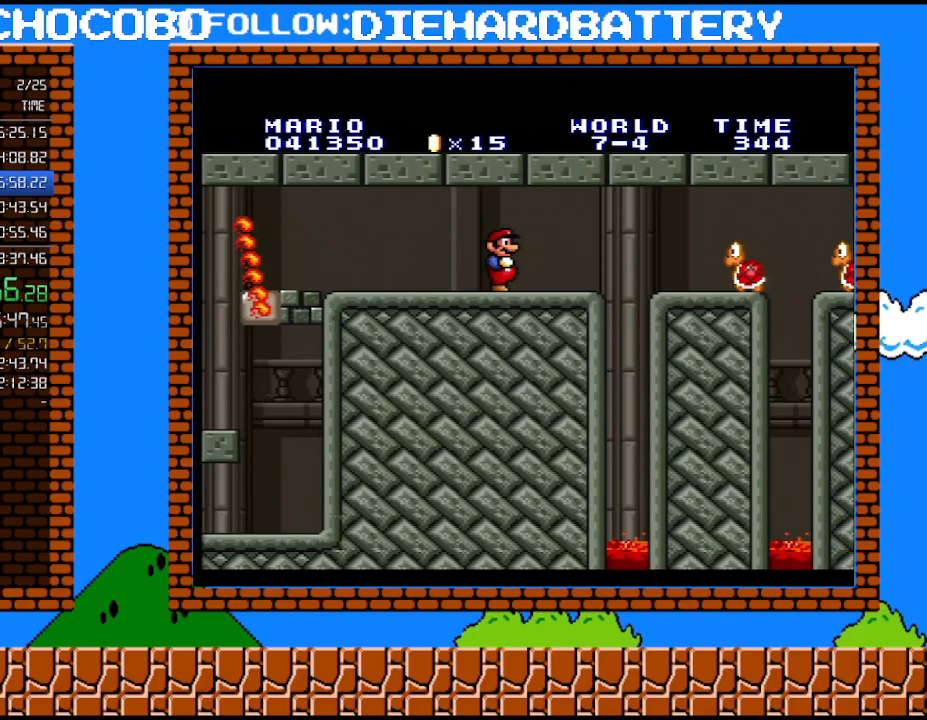
{"buttons": ["Y", "DPAD_RIGHT"], "events": [[367, "DPAD_RIGHT", "down"]]}
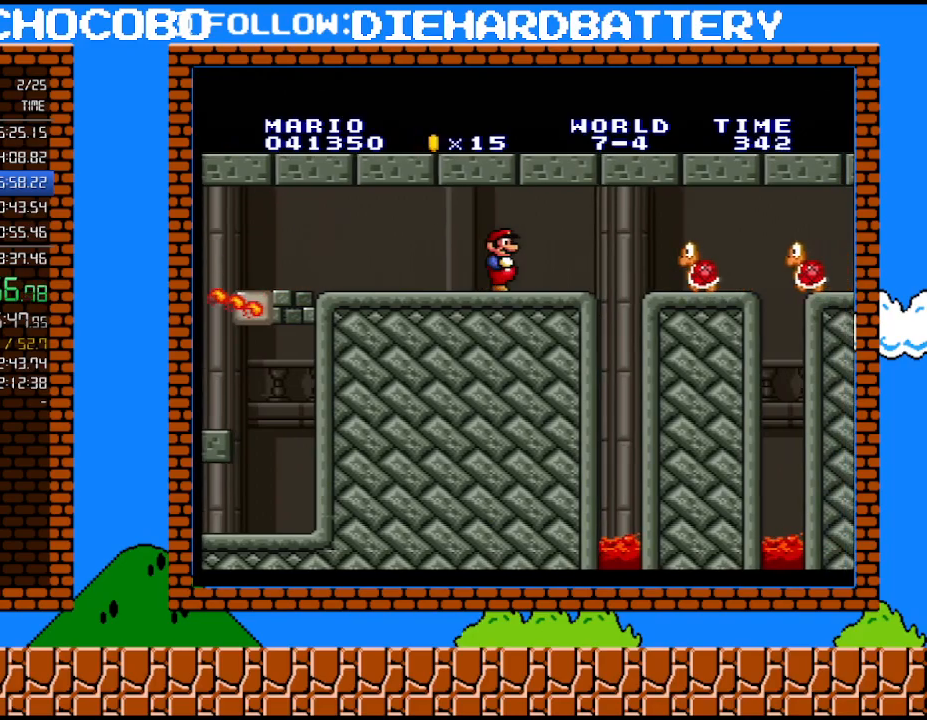
{"buttons": ["B", "Y", "DPAD_RIGHT"], "events": [[467, "B", "down"]]}
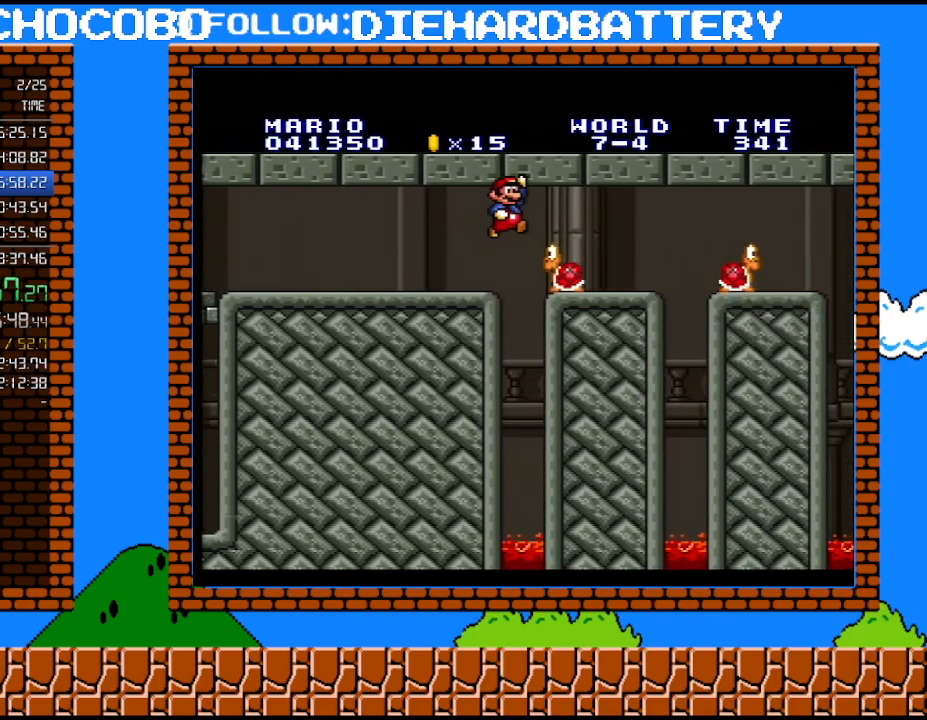
{"buttons": ["Y", "DPAD_LEFT"], "events": [[67, "DPAD_LEFT", "down"], [67, "DPAD_RIGHT", "up"], [83, "B", "up"], [117, "Y", "up"], [367, "Y", "down"]]}
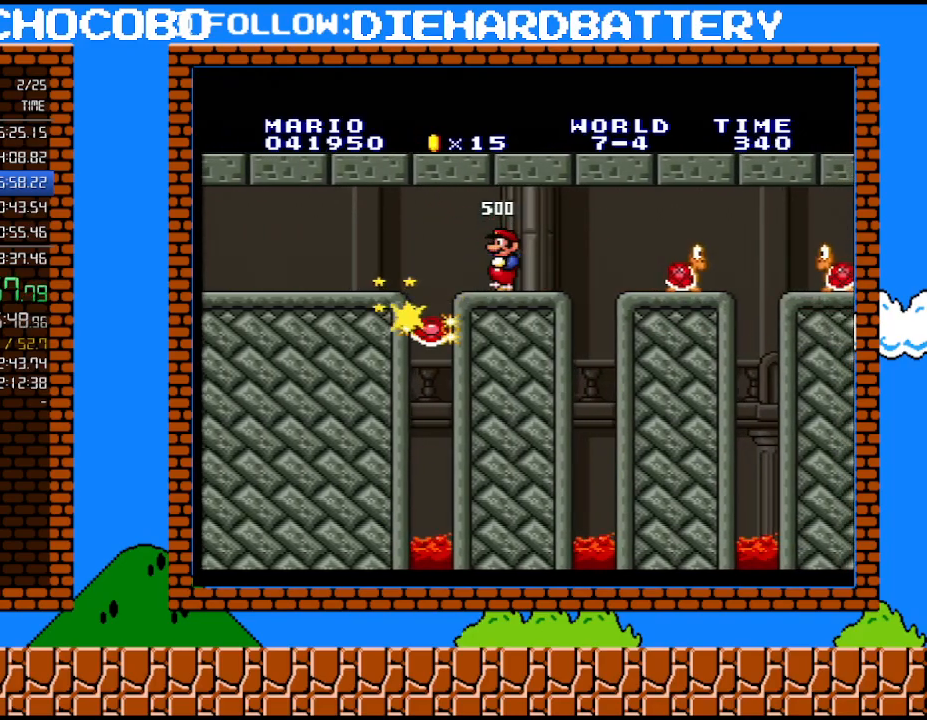
{"buttons": ["Y", "DPAD_LEFT"], "events": [[33, "DPAD_LEFT", "up"], [467, "DPAD_LEFT", "down"]]}
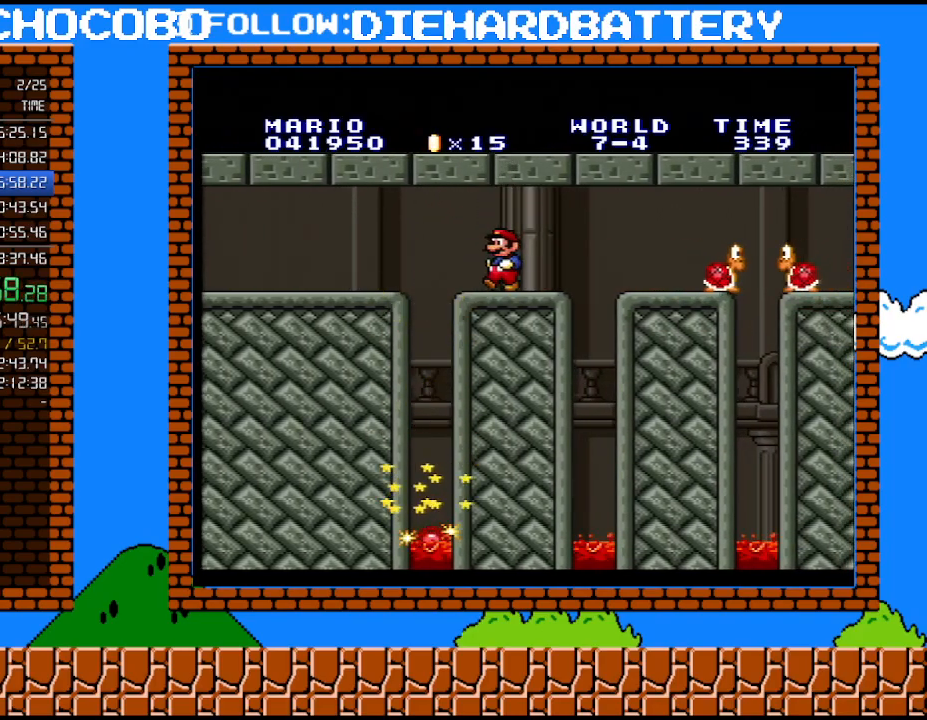
{"buttons": ["Y"], "events": [[83, "DPAD_LEFT", "up"], [83, "DPAD_RIGHT", "down"], [217, "DPAD_RIGHT", "up"]]}
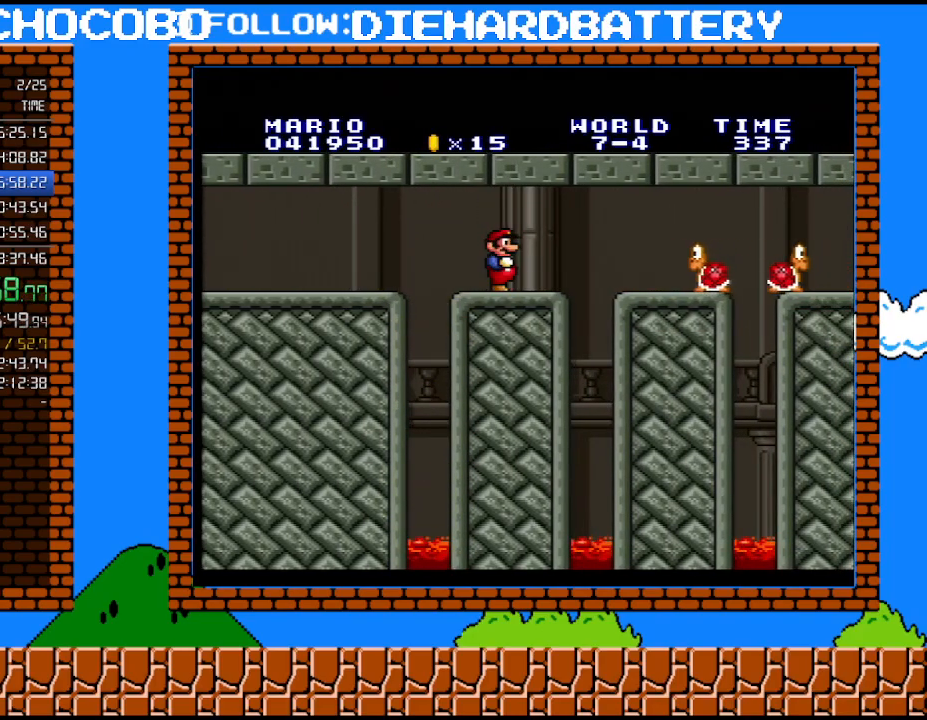
{"buttons": ["Y"], "events": [[67, "DPAD_LEFT", "down"], [183, "DPAD_LEFT", "up"]]}